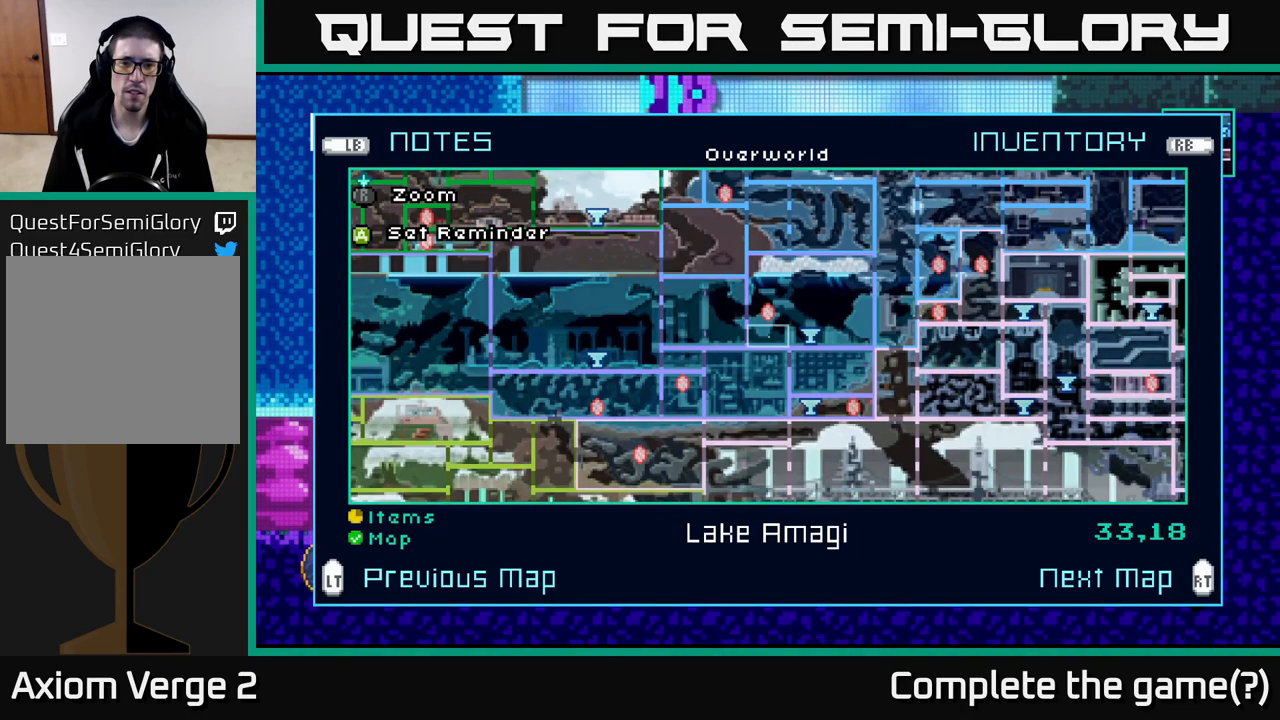
Gameplay with a controller (Xbox layout); each line is a JSON object with the inputs held at the frame after it. "events" lists button and stick changes between this image and that frame as [ms after this image, input, new state], when the widget could be followed in between.
{"buttons": [], "left_stick": "center", "right_stick": "center", "events": []}
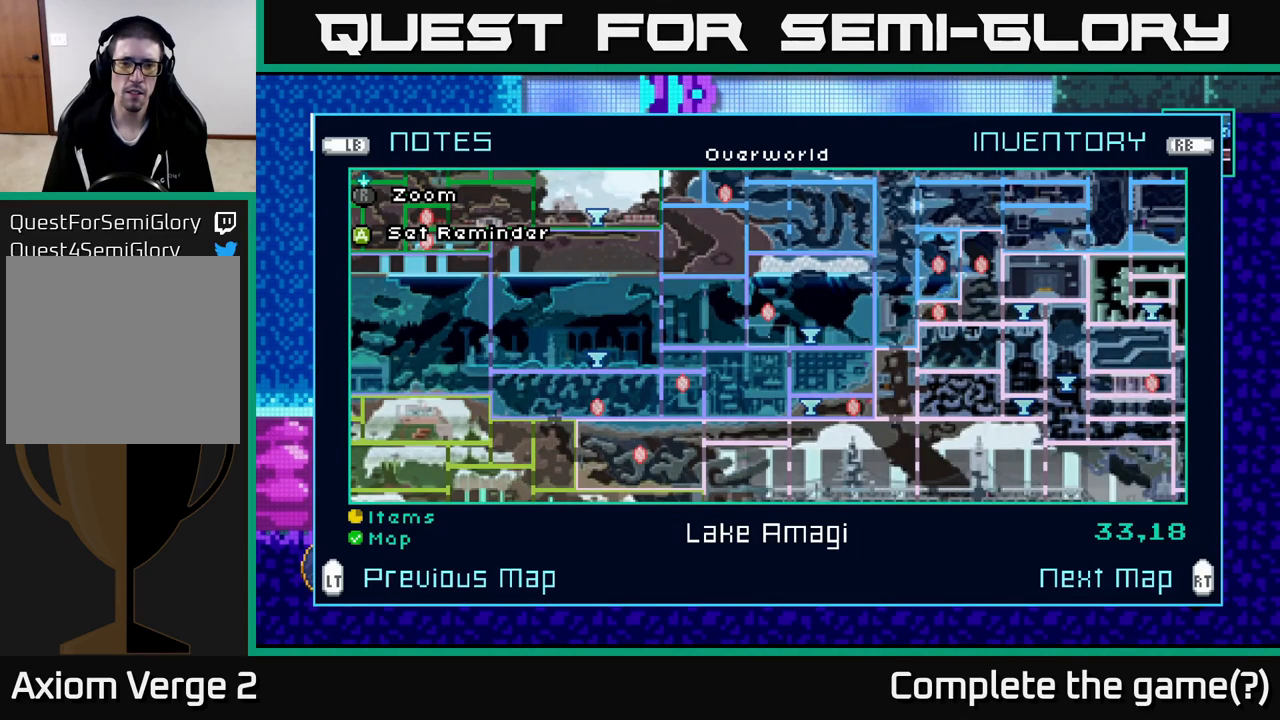
{"buttons": [], "left_stick": "center", "right_stick": "center", "events": [[233, "R2", "down"], [400, "R2", "up"]]}
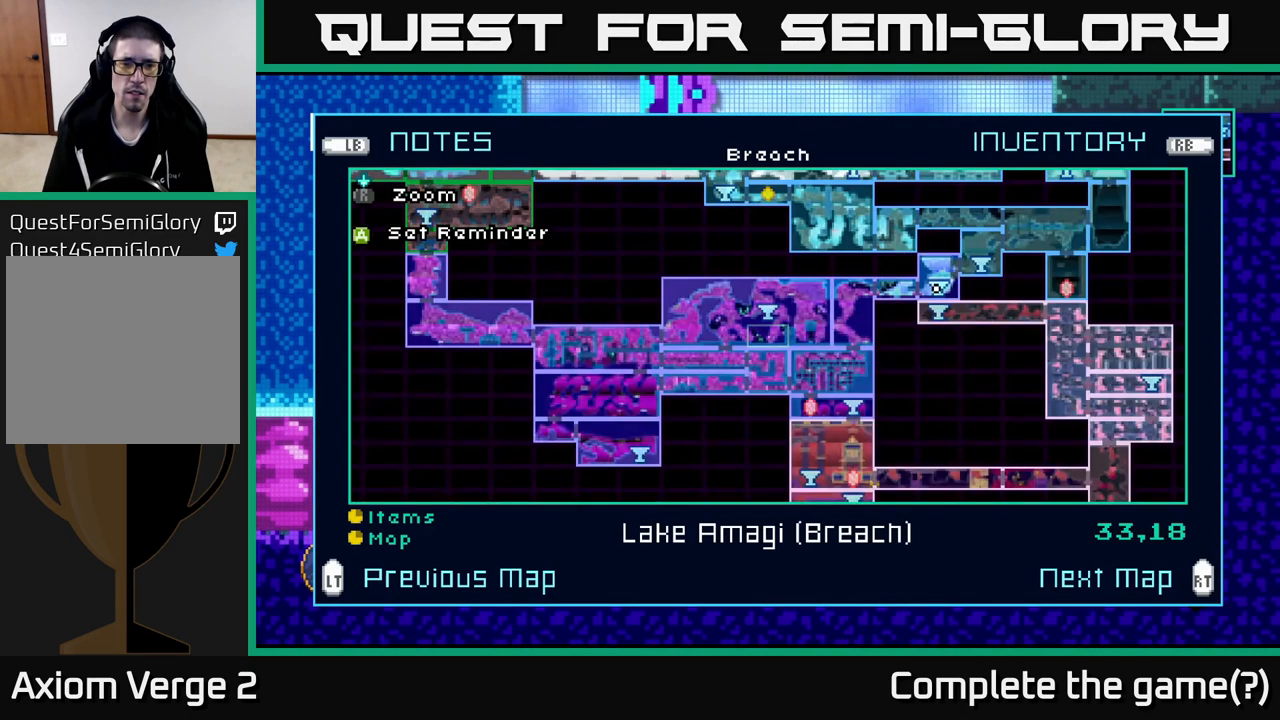
{"buttons": [], "left_stick": "down", "right_stick": "center", "events": [[233, "left_stick", "down"], [433, "left_stick", "center"], [483, "left_stick", "down"]]}
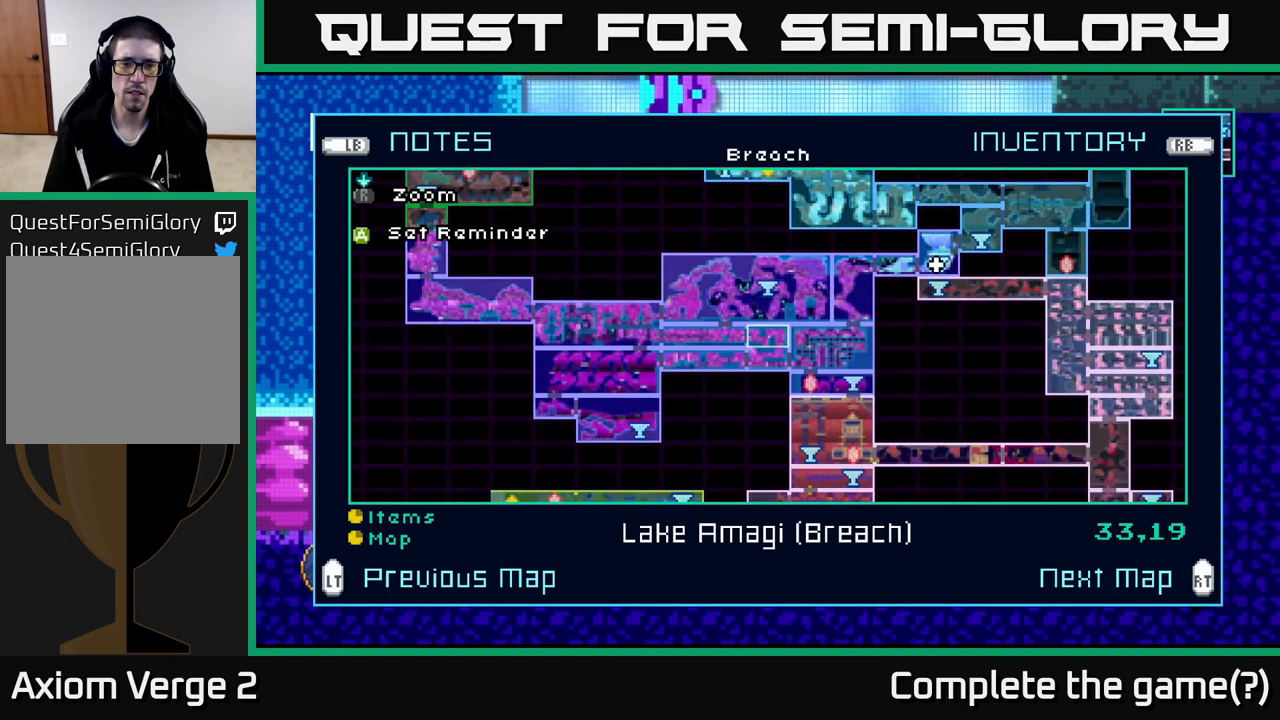
{"buttons": [], "left_stick": "center", "right_stick": "center", "events": [[183, "left_stick", "left"], [333, "left_stick", "center"], [400, "left_stick", "left"], [500, "left_stick", "center"]]}
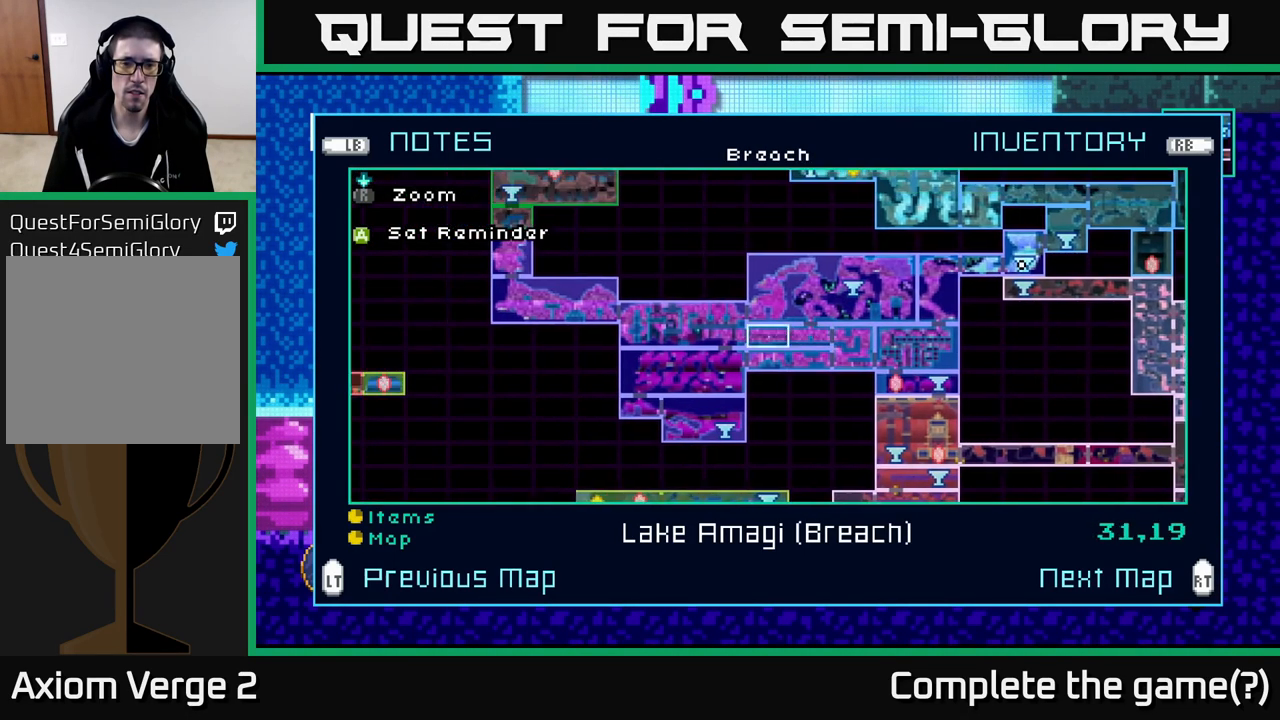
{"buttons": [], "left_stick": "center", "right_stick": "center", "events": [[133, "left_stick", "down"], [300, "left_stick", "center"], [383, "L2", "down"], [500, "L2", "up"]]}
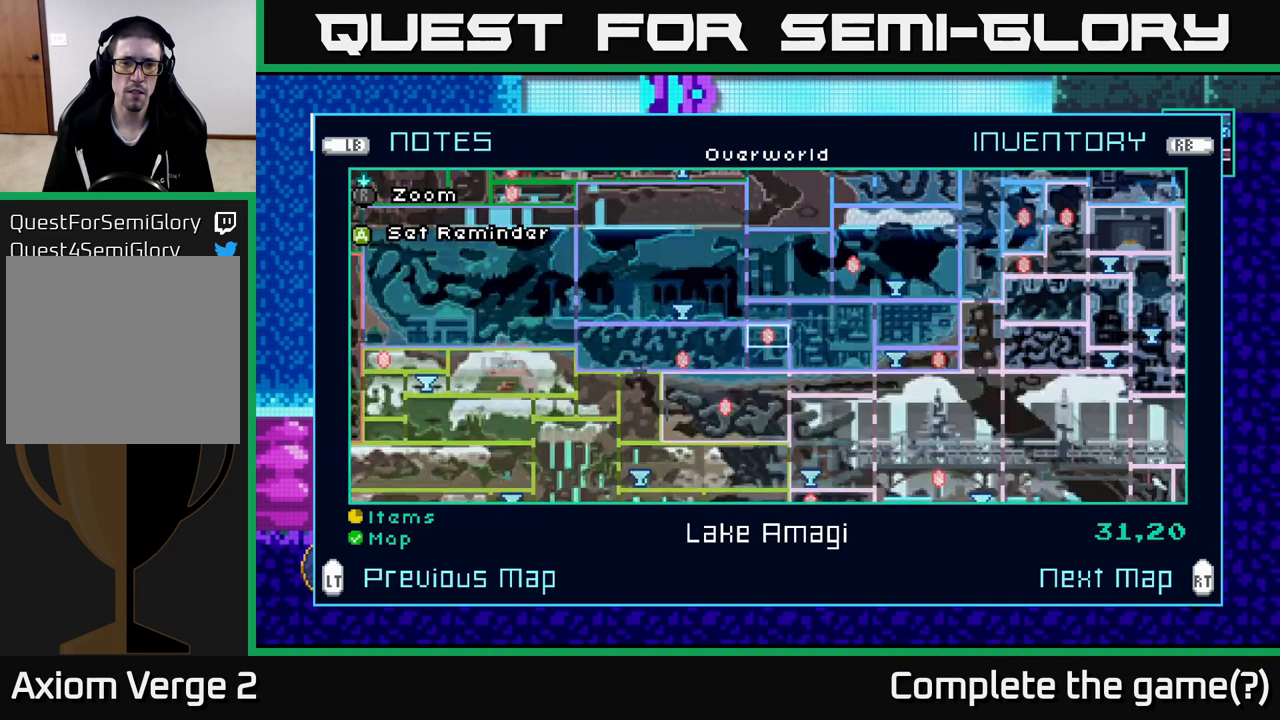
{"buttons": [], "left_stick": "center", "right_stick": "center", "events": []}
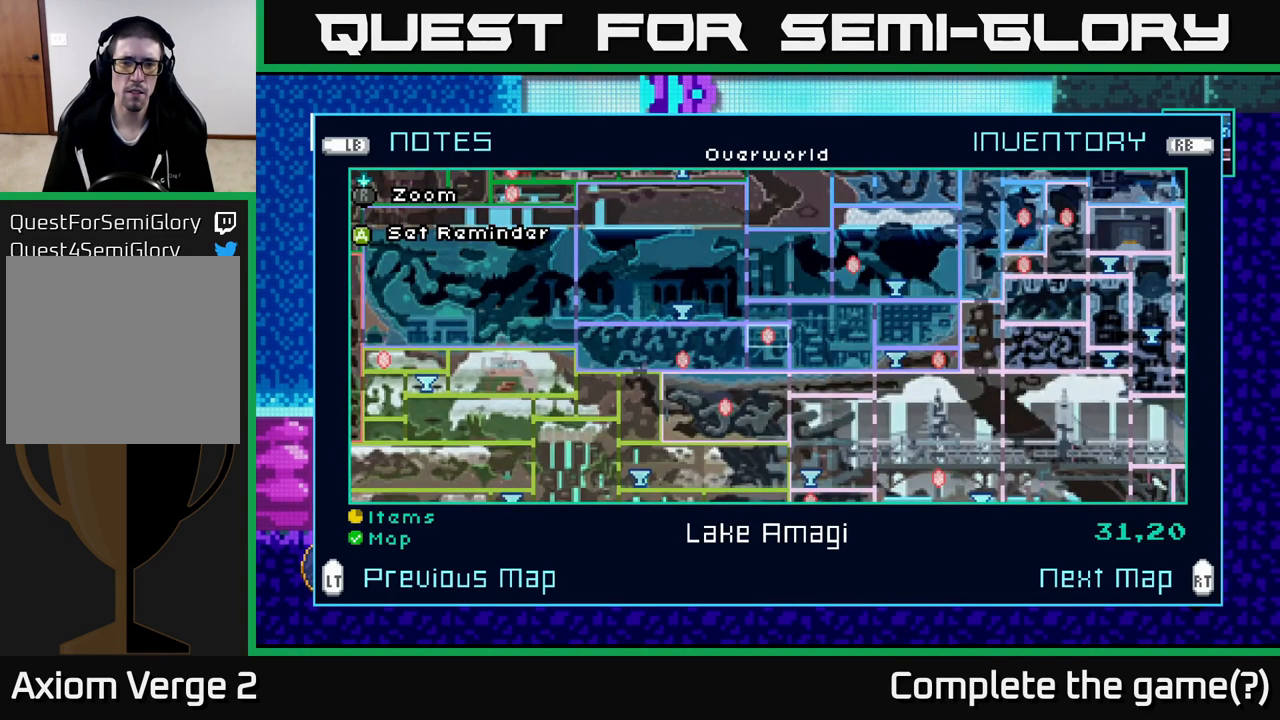
{"buttons": [], "left_stick": "center", "right_stick": "center", "events": []}
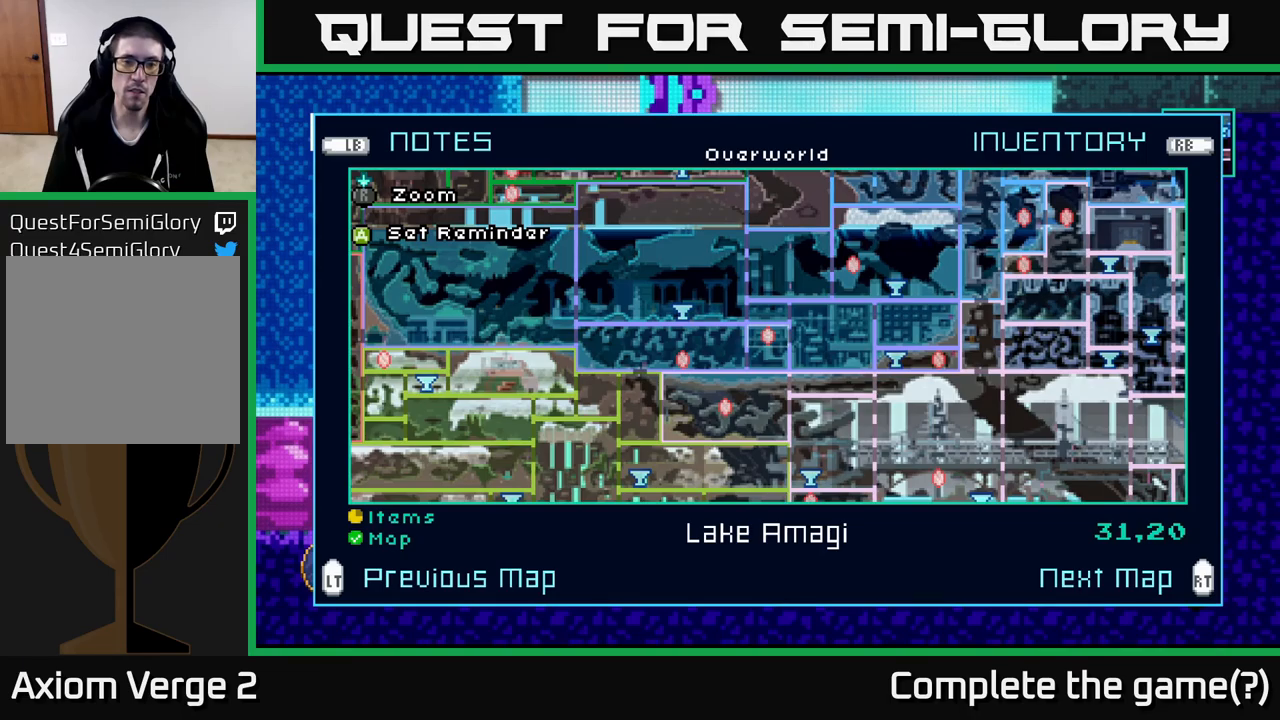
{"buttons": [], "left_stick": "center", "right_stick": "center", "events": [[267, "left_stick", "down"], [450, "left_stick", "center"]]}
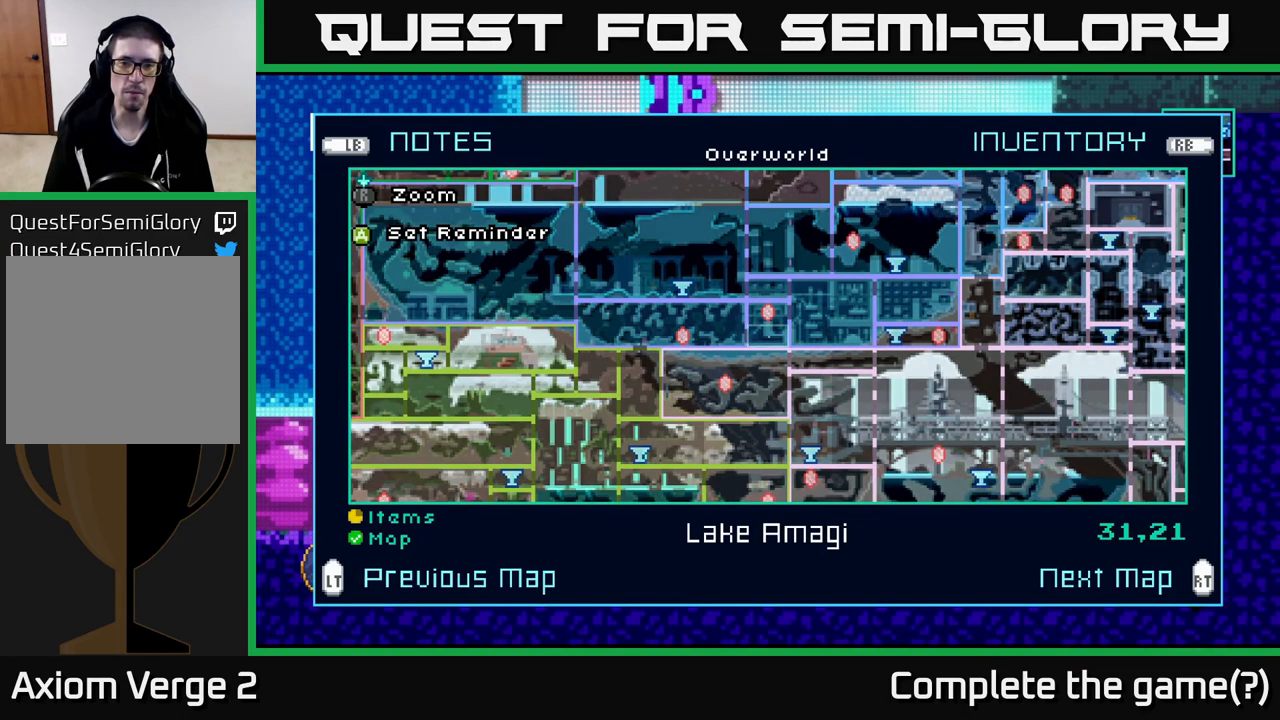
{"buttons": [], "left_stick": "down", "right_stick": "center", "events": [[167, "left_stick", "up"], [317, "left_stick", "center"], [383, "left_stick", "down"]]}
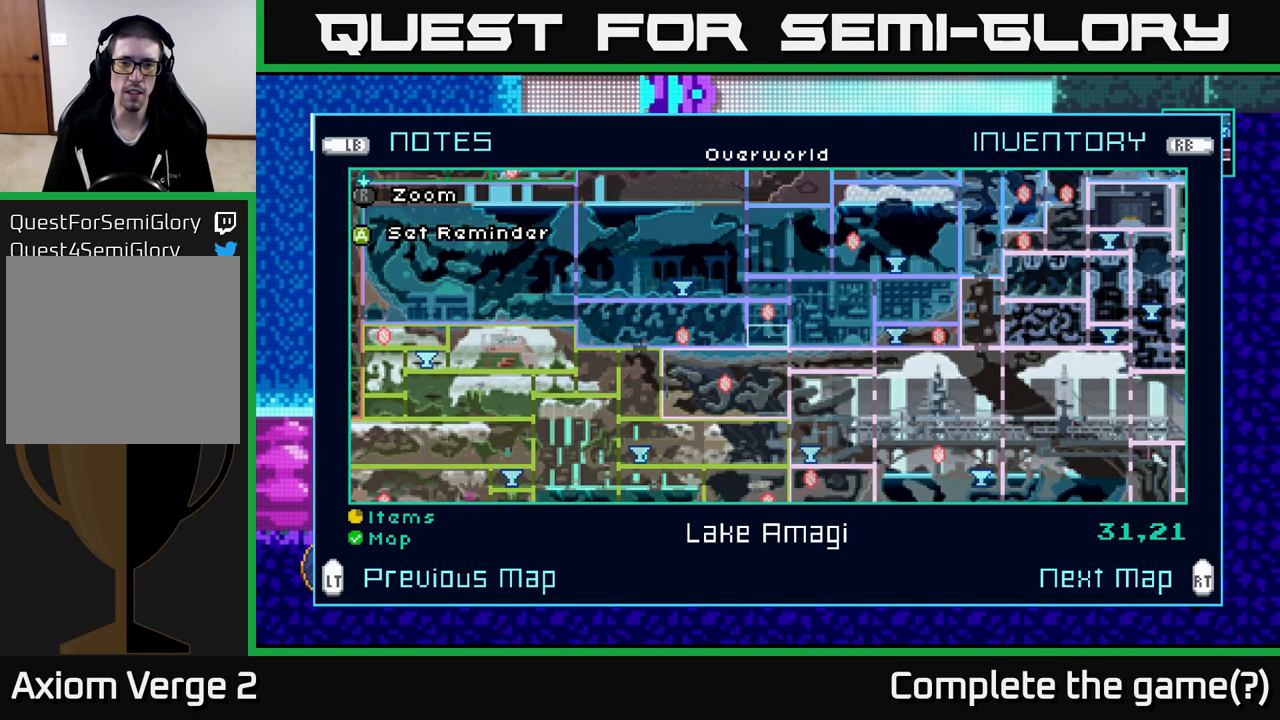
{"buttons": [], "left_stick": "center", "right_stick": "center", "events": [[33, "left_stick", "center"], [167, "L2", "down"], [317, "L2", "up"]]}
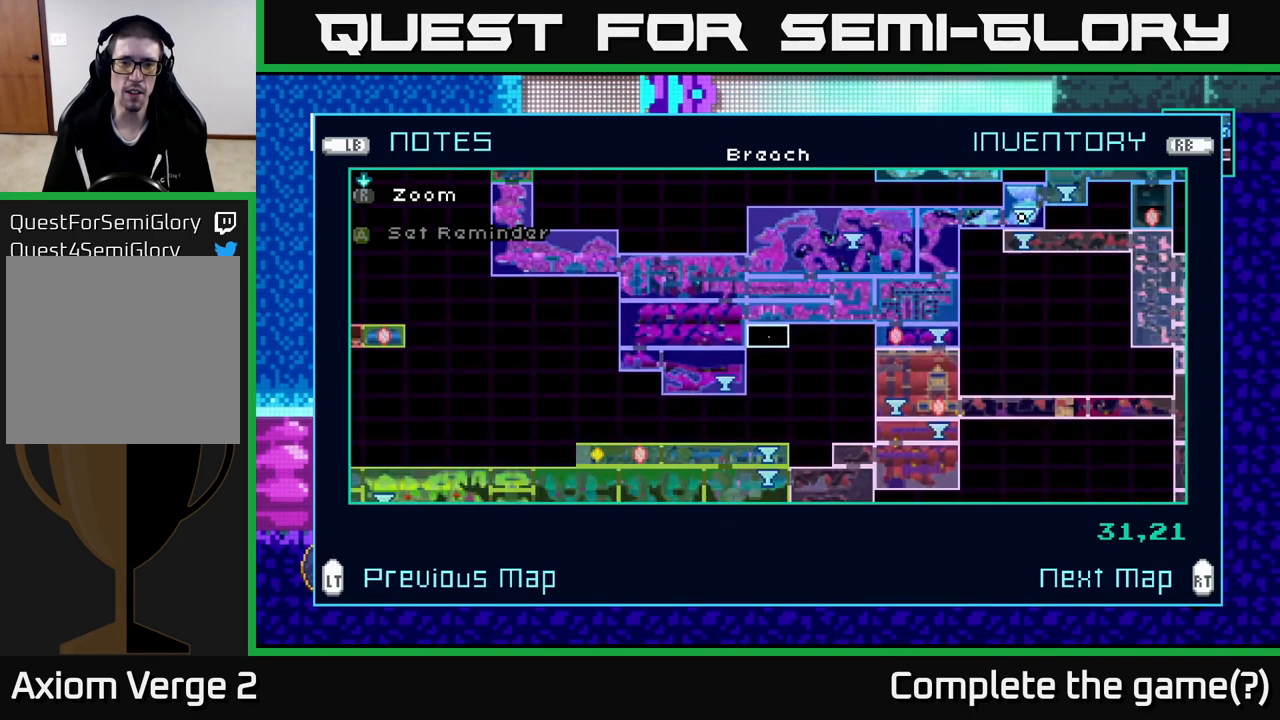
{"buttons": [], "left_stick": "center", "right_stick": "center", "events": []}
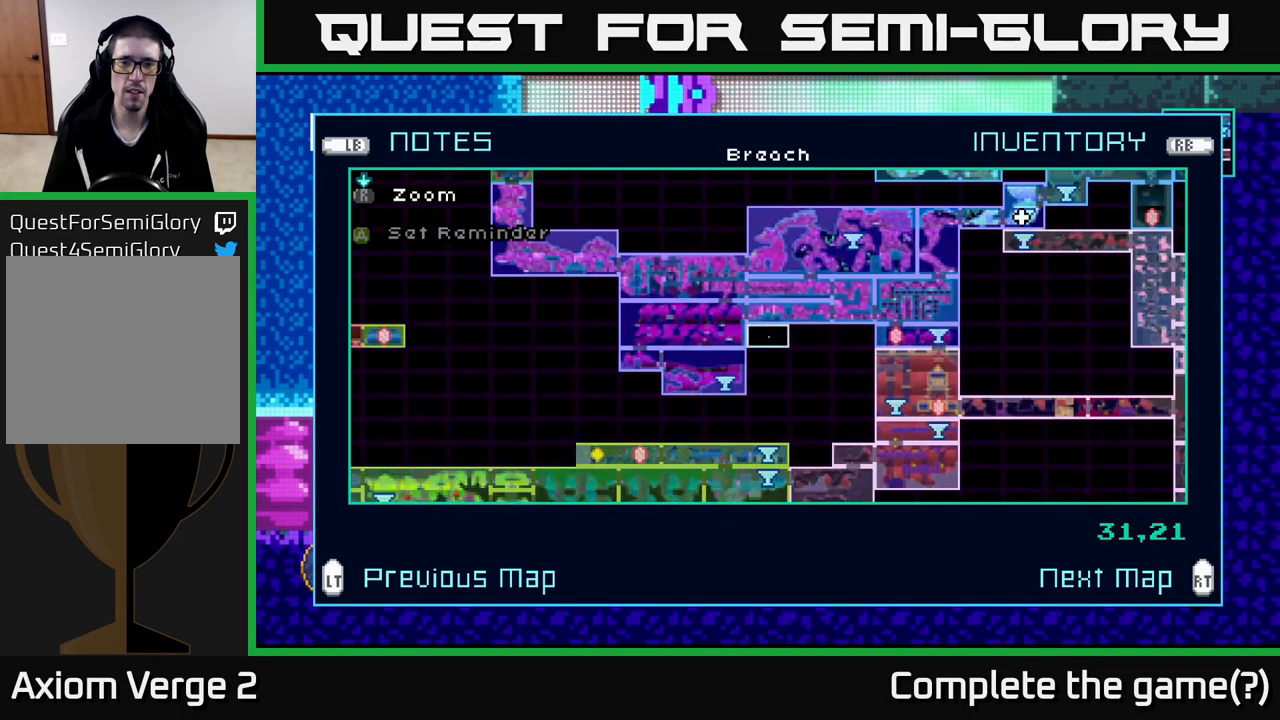
{"buttons": [], "left_stick": "center", "right_stick": "center", "events": [[33, "R2", "down"], [150, "R2", "up"]]}
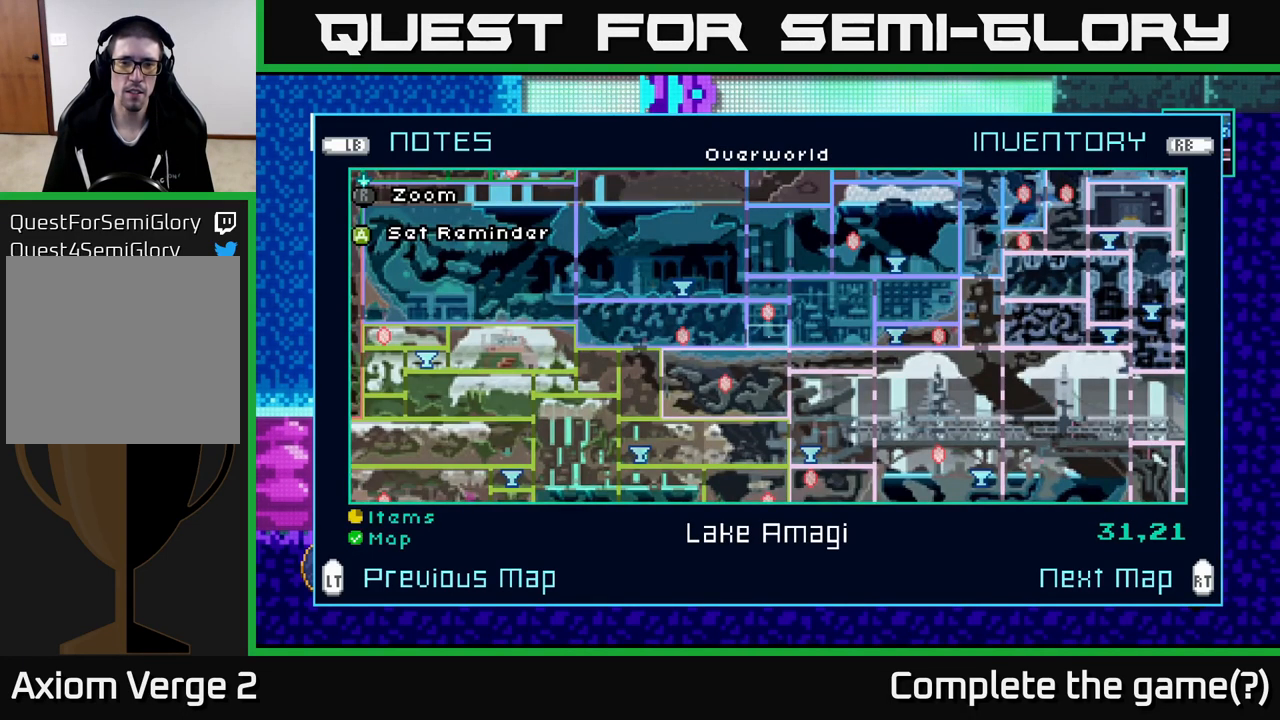
{"buttons": [], "left_stick": "center", "right_stick": "center", "events": [[33, "L2", "down"], [150, "L2", "up"]]}
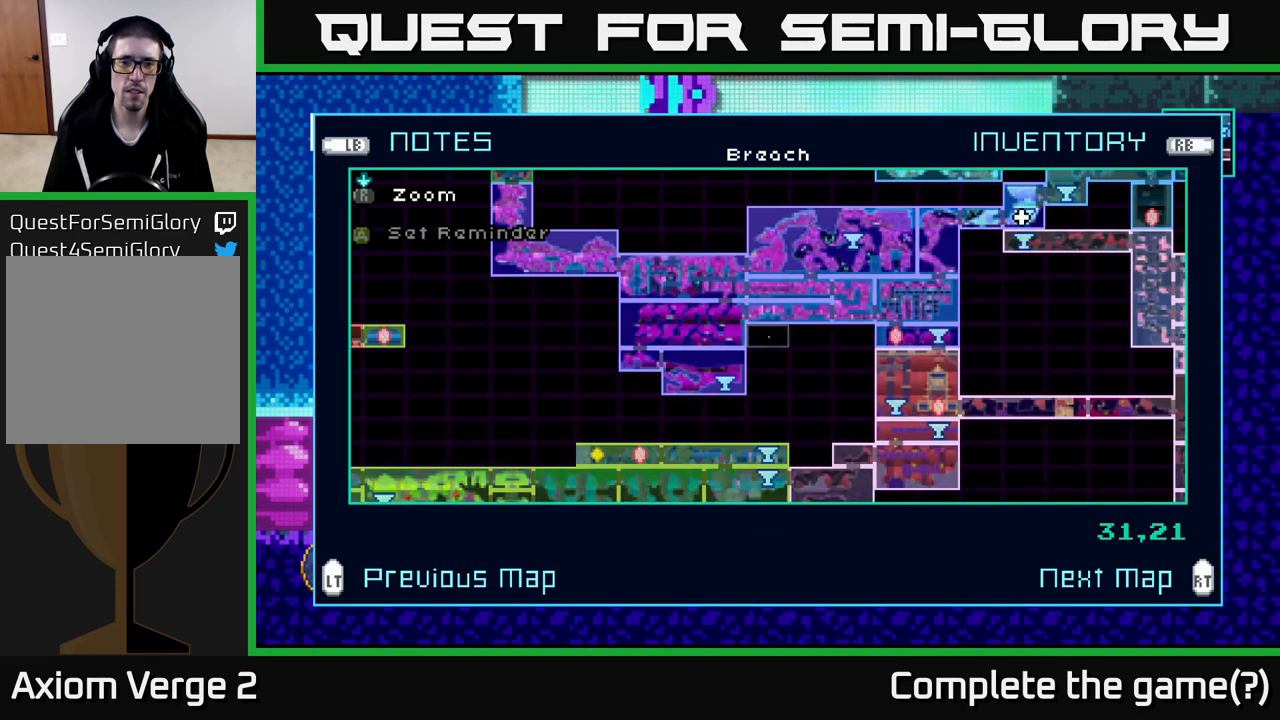
{"buttons": [], "left_stick": "center", "right_stick": "center", "events": []}
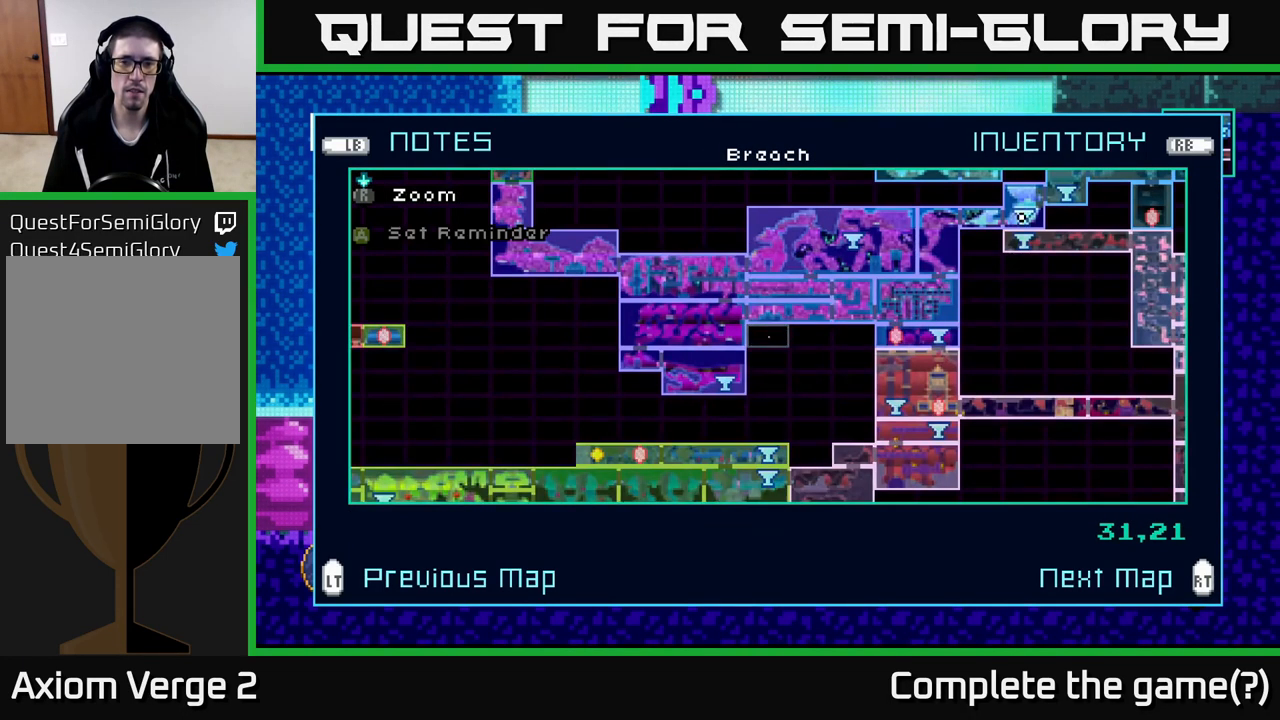
{"buttons": ["R2"], "left_stick": "center", "right_stick": "center", "events": [[483, "R2", "down"]]}
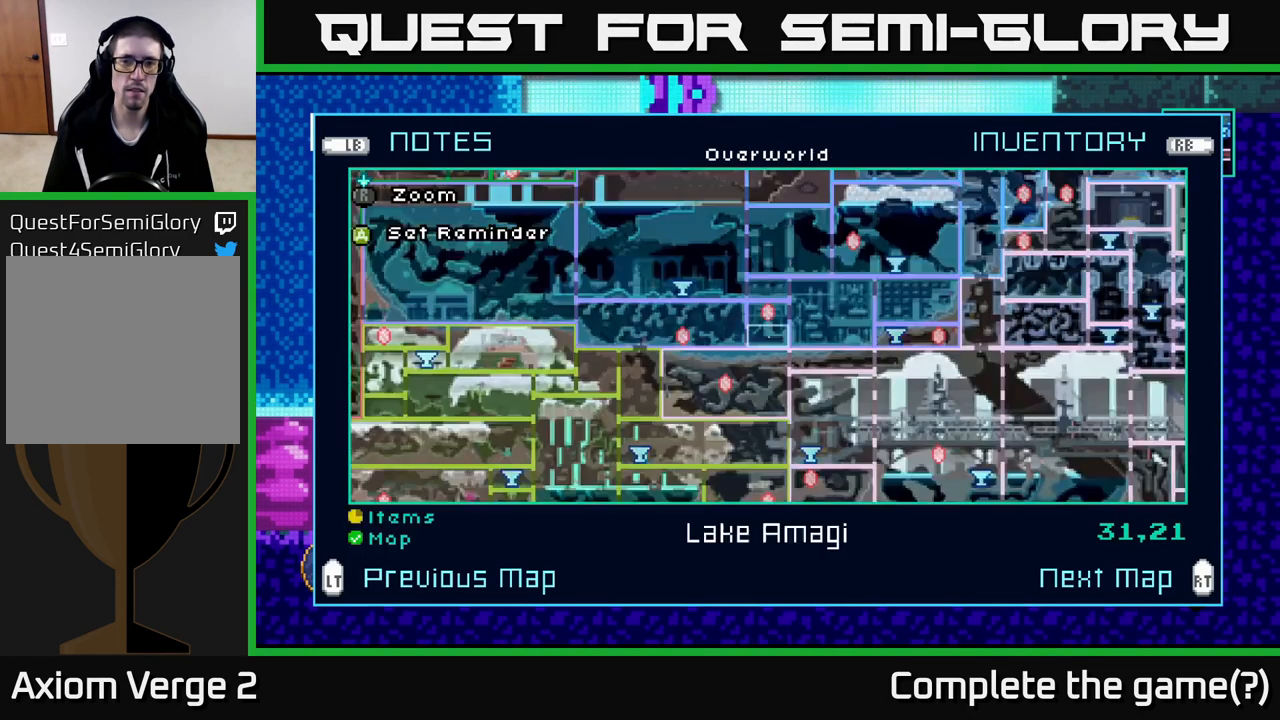
{"buttons": [], "left_stick": "center", "right_stick": "center", "events": [[100, "R2", "up"], [317, "L1", "down"], [400, "L1", "up"]]}
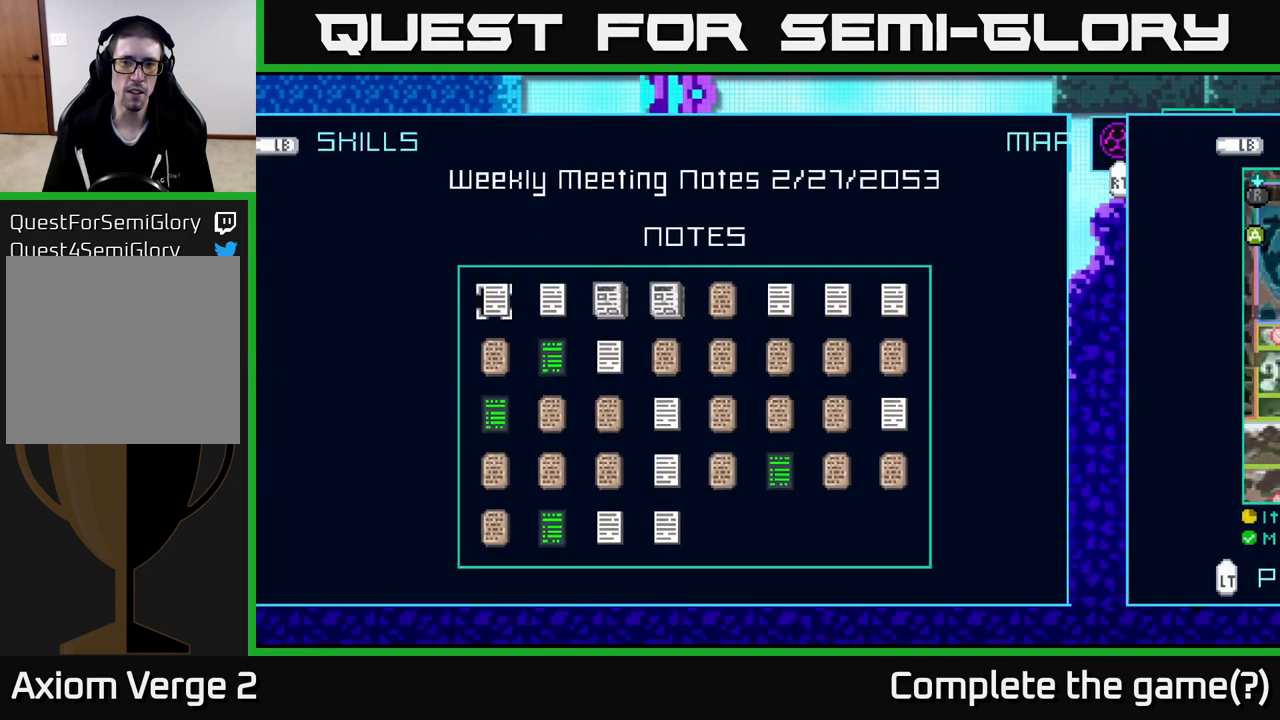
{"buttons": [], "left_stick": "left", "right_stick": "center", "events": [[233, "left_stick", "left"], [333, "B", "down"], [383, "left_stick", "center"], [433, "B", "up"], [466, "left_stick", "left"]]}
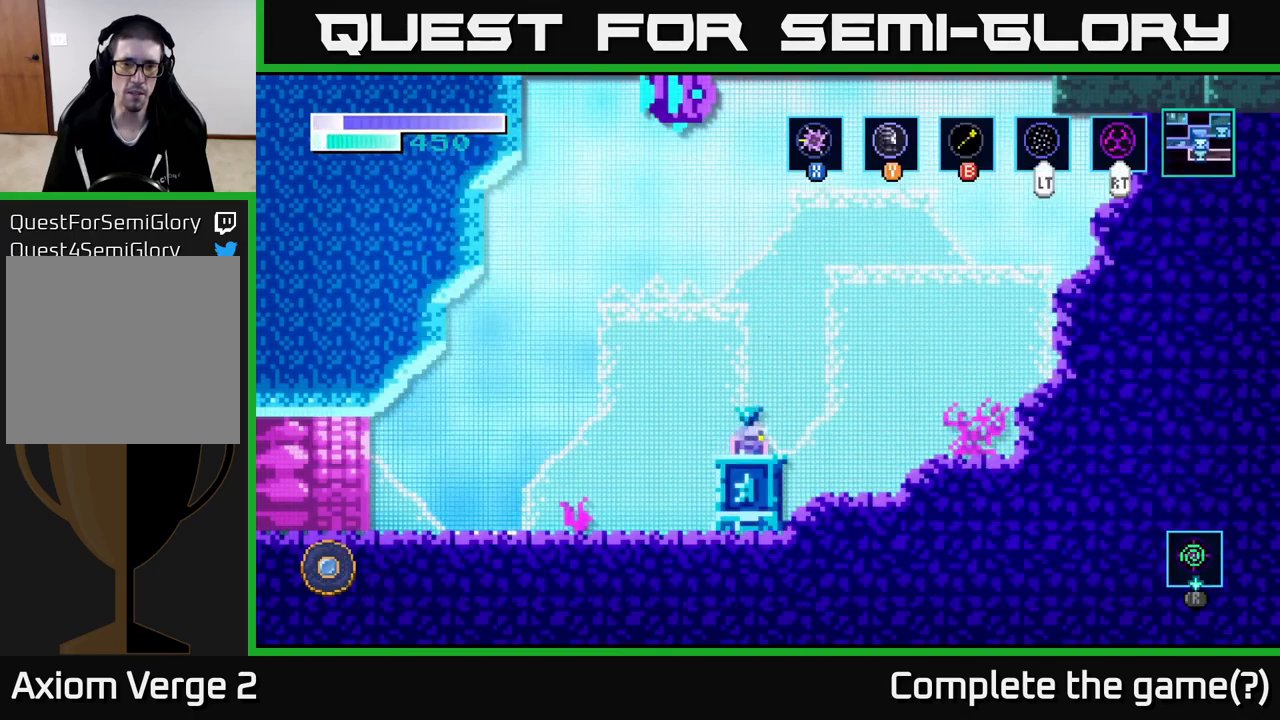
{"buttons": [], "left_stick": "left", "right_stick": "center", "events": [[267, "A", "down"], [267, "left_stick", "up-left"], [400, "left_stick", "left"], [450, "A", "up"]]}
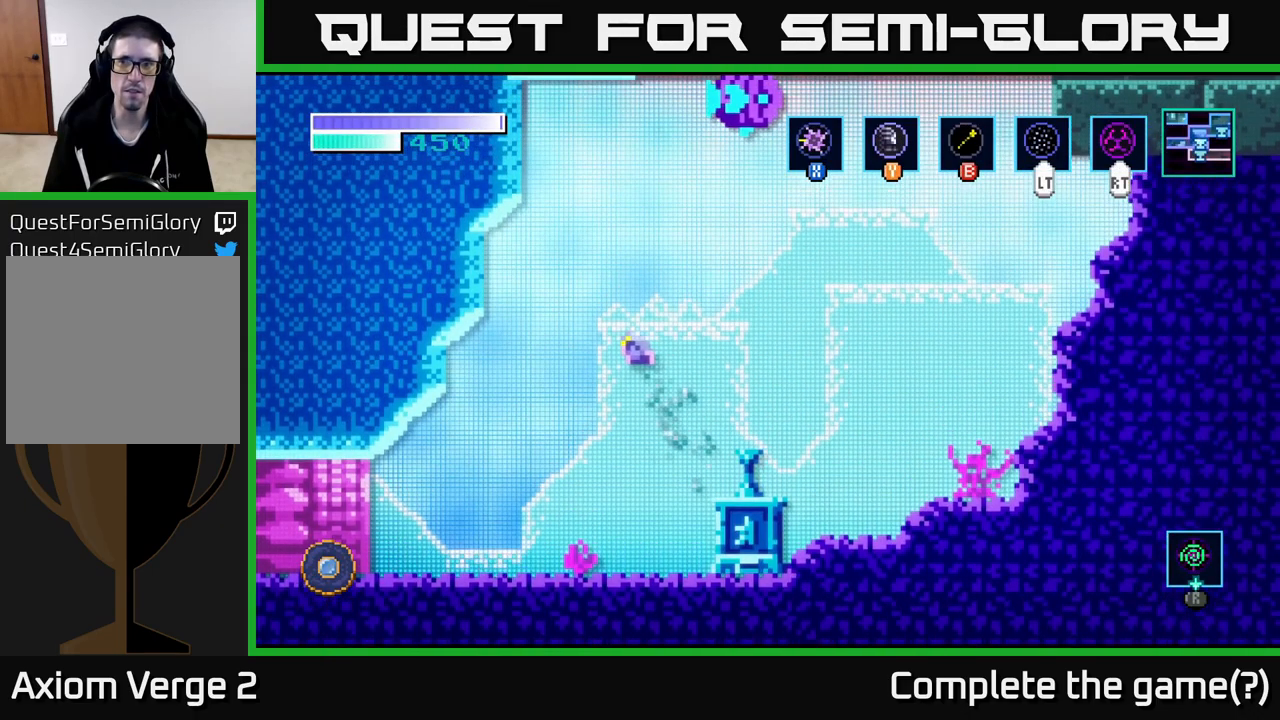
{"buttons": [], "left_stick": "left", "right_stick": "center", "events": []}
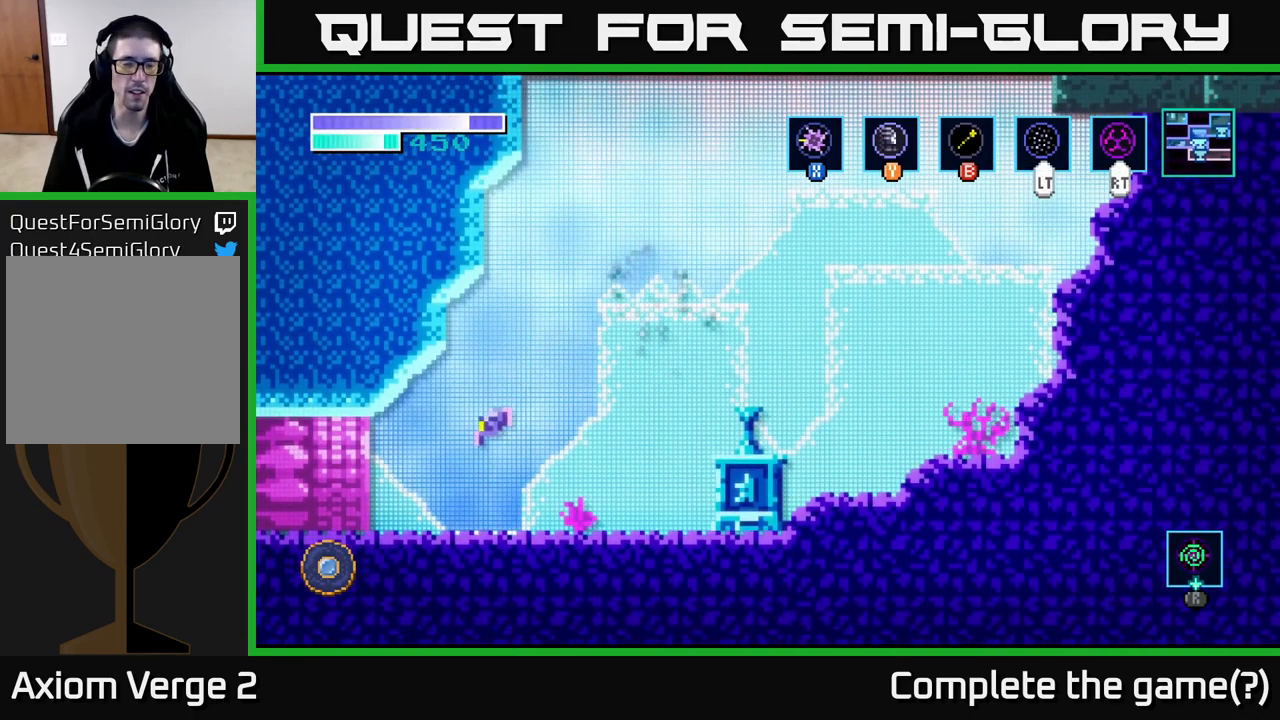
{"buttons": [], "left_stick": "left", "right_stick": "center", "events": []}
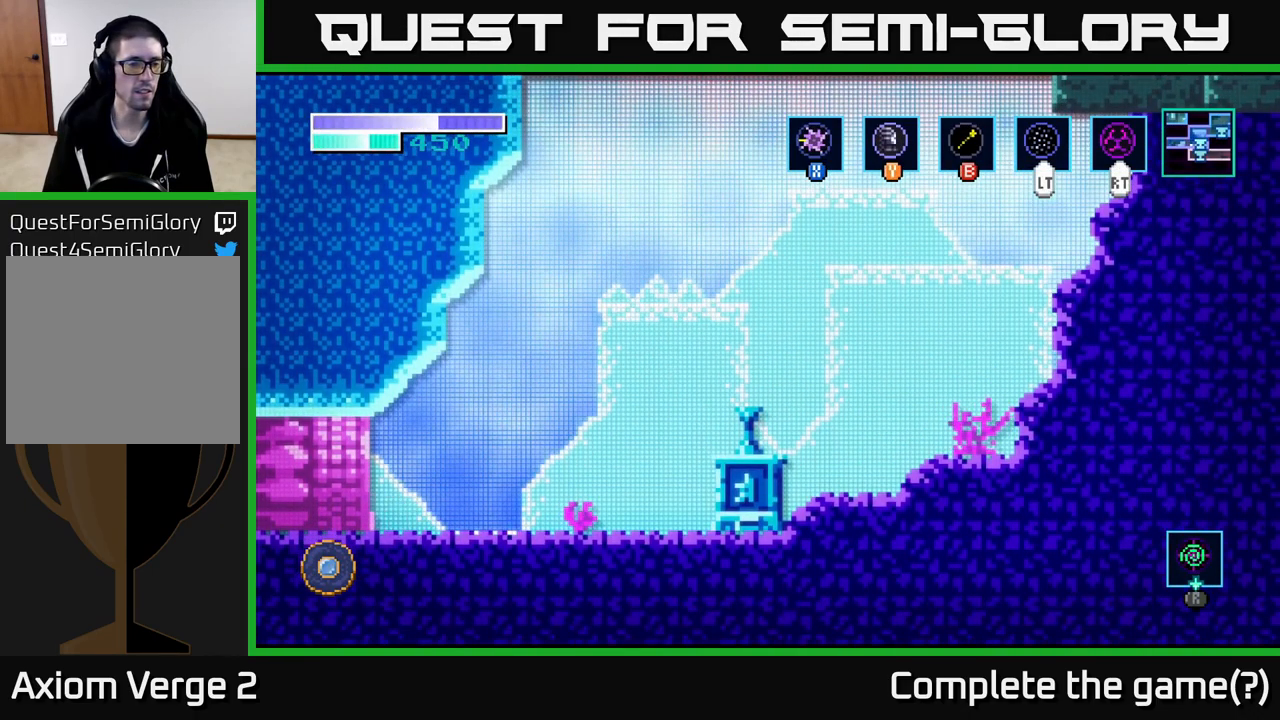
{"buttons": [], "left_stick": "left", "right_stick": "center", "events": [[267, "left_stick", "center"], [450, "left_stick", "left"]]}
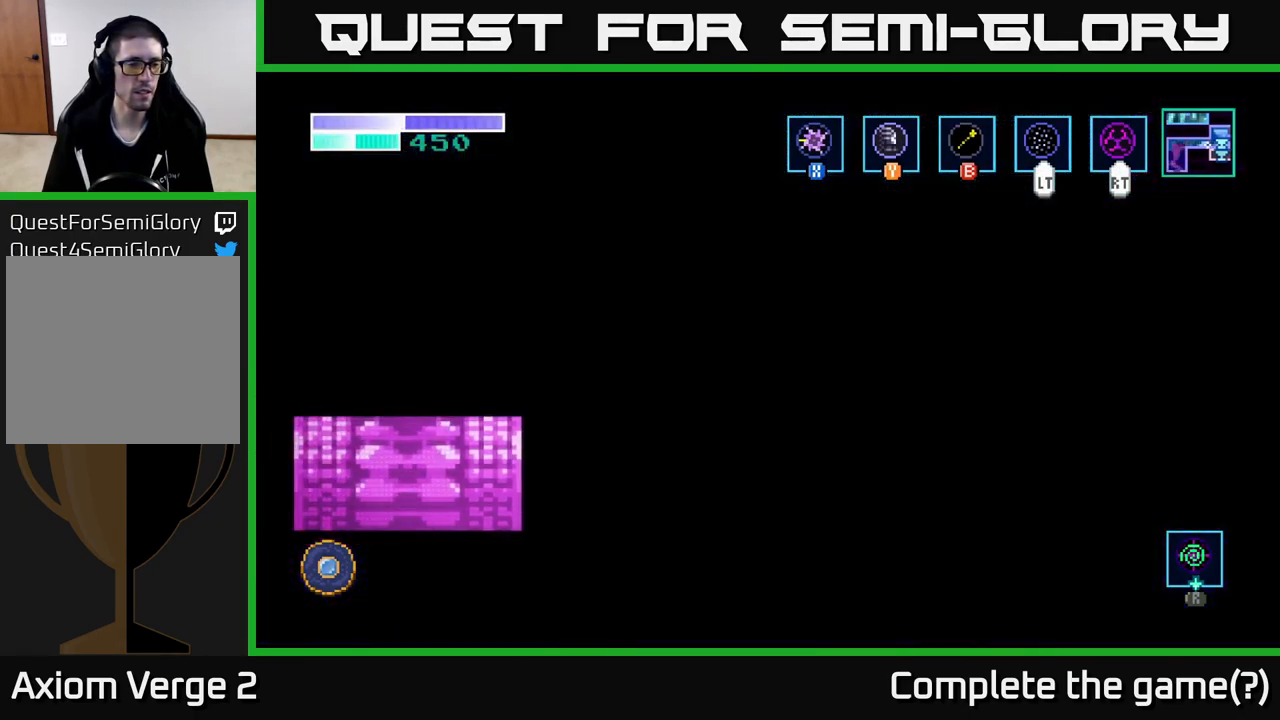
{"buttons": [], "left_stick": "left", "right_stick": "center", "events": [[167, "left_stick", "center"], [450, "left_stick", "left"]]}
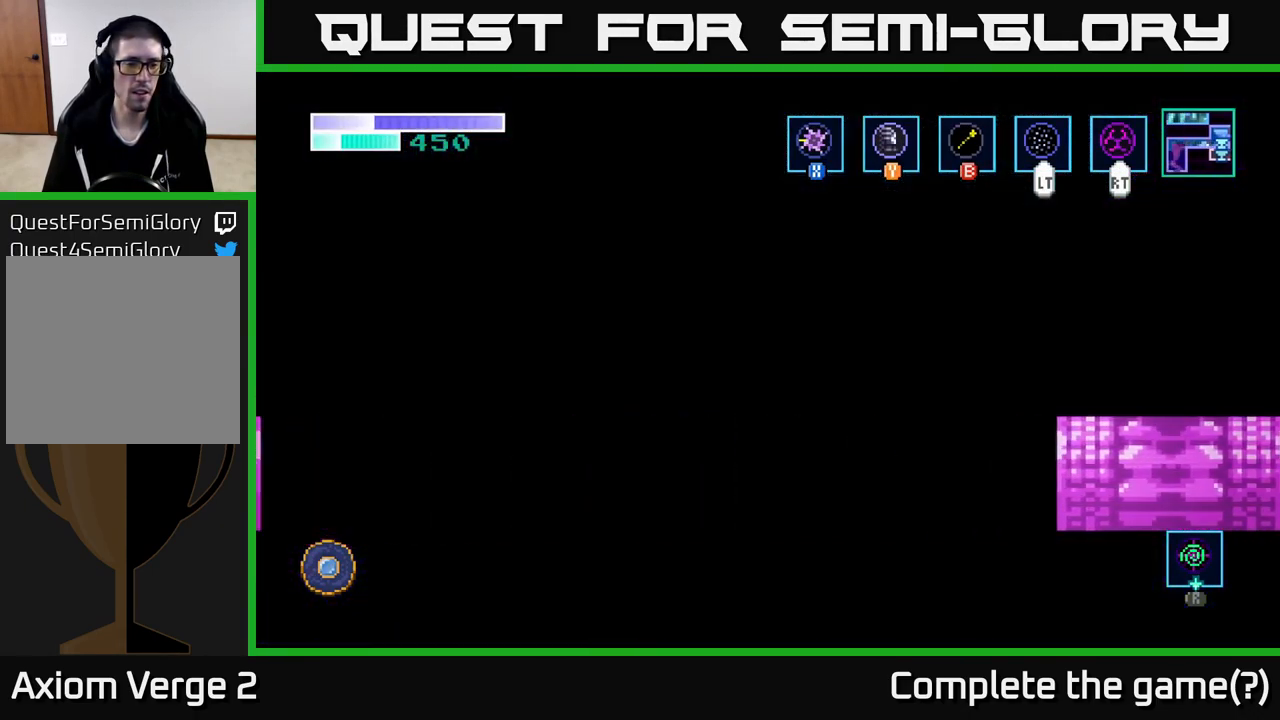
{"buttons": [], "left_stick": "left", "right_stick": "center", "events": []}
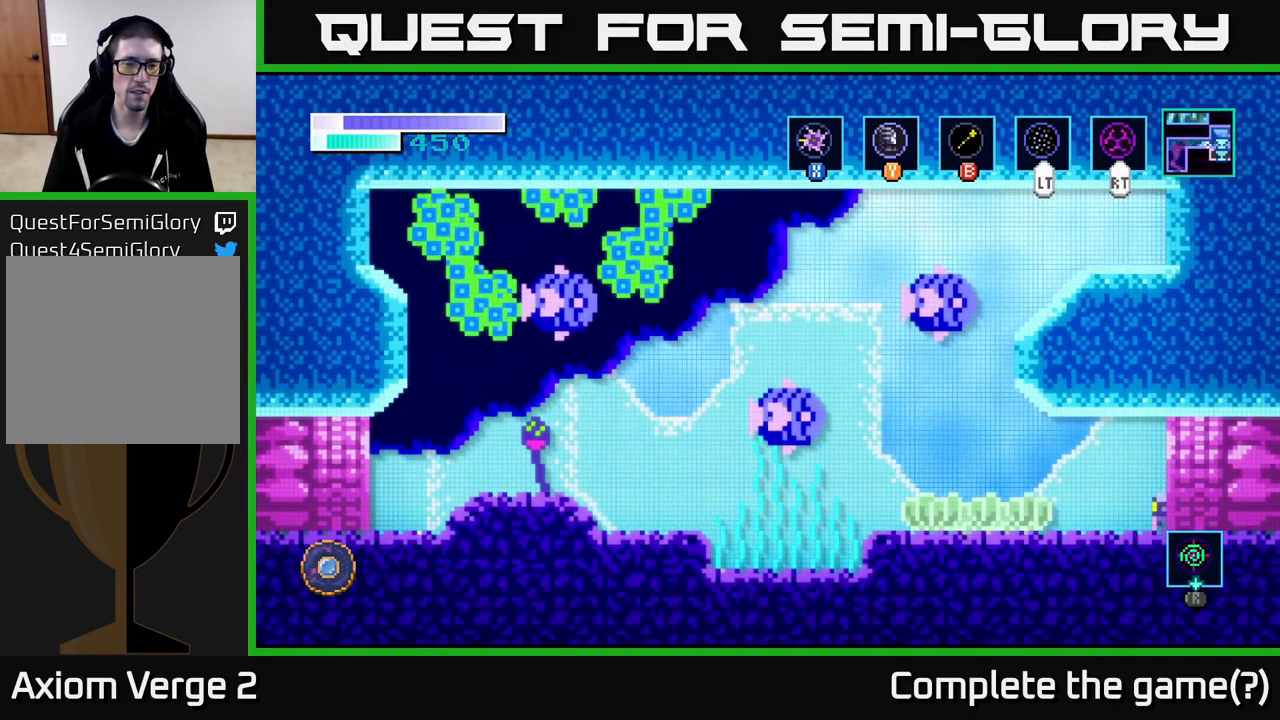
{"buttons": [], "left_stick": "left", "right_stick": "center", "events": []}
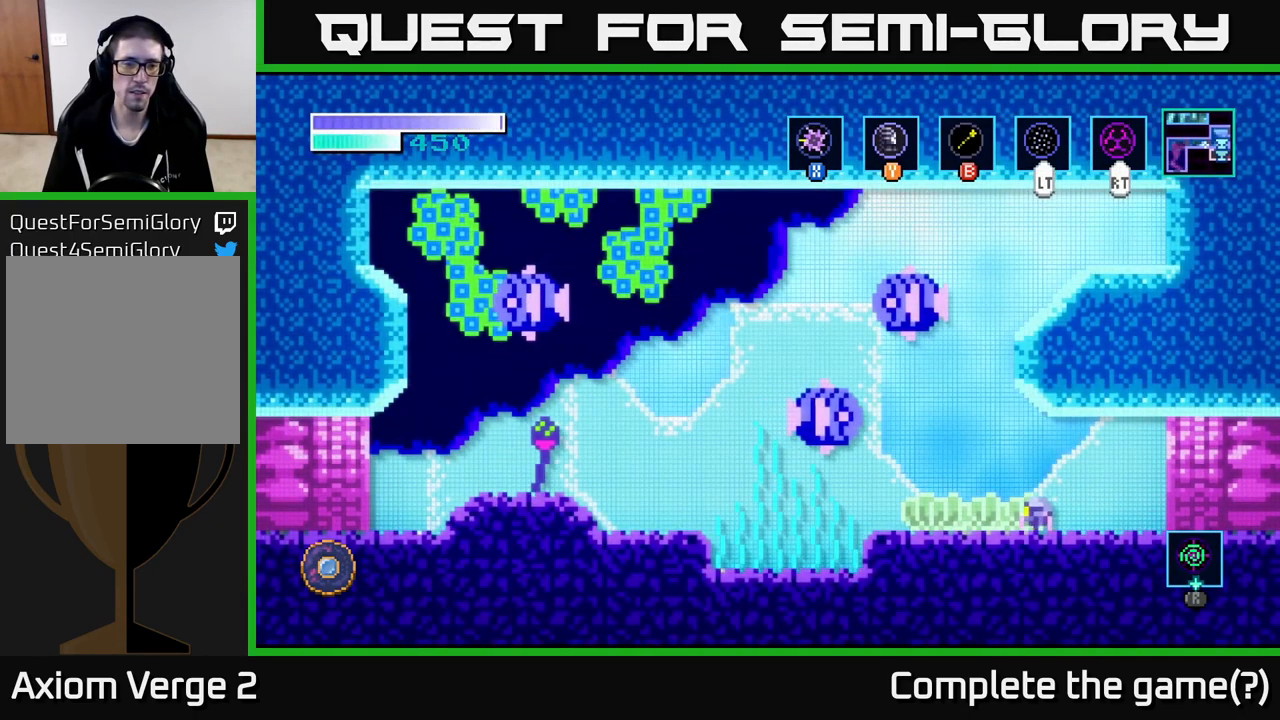
{"buttons": [], "left_stick": "left", "right_stick": "center", "events": []}
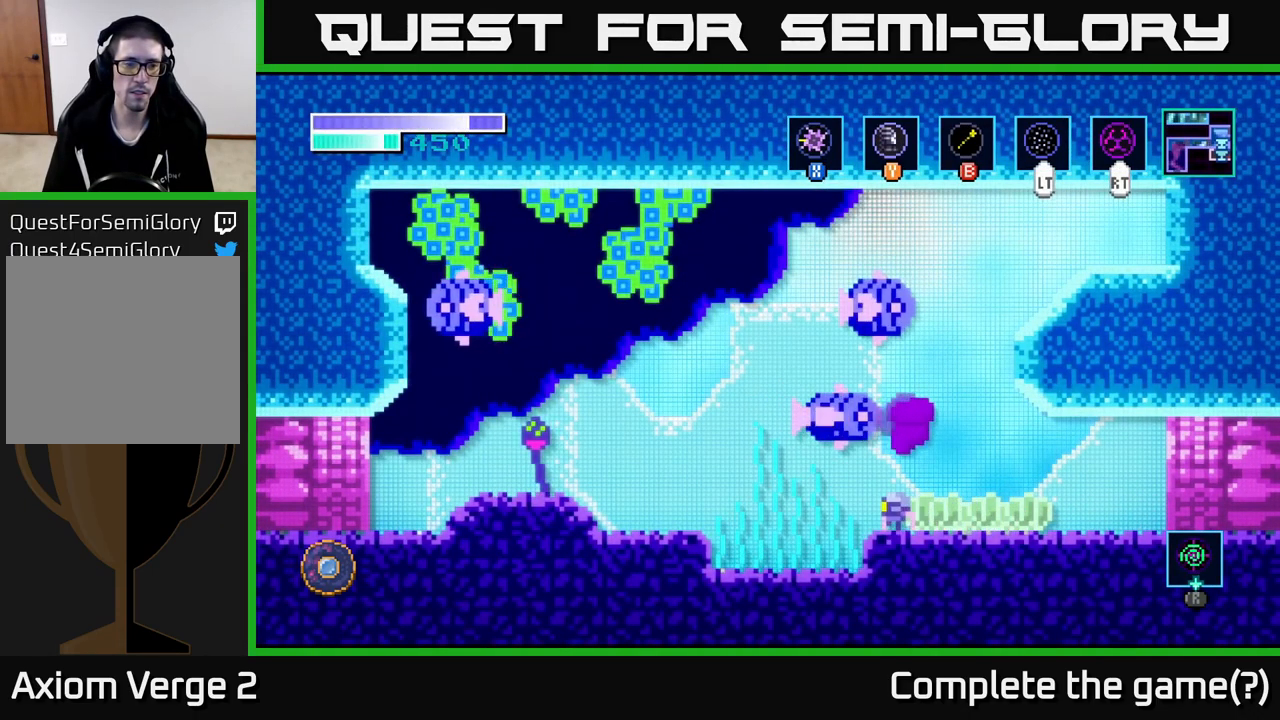
{"buttons": [], "left_stick": "left", "right_stick": "center", "events": []}
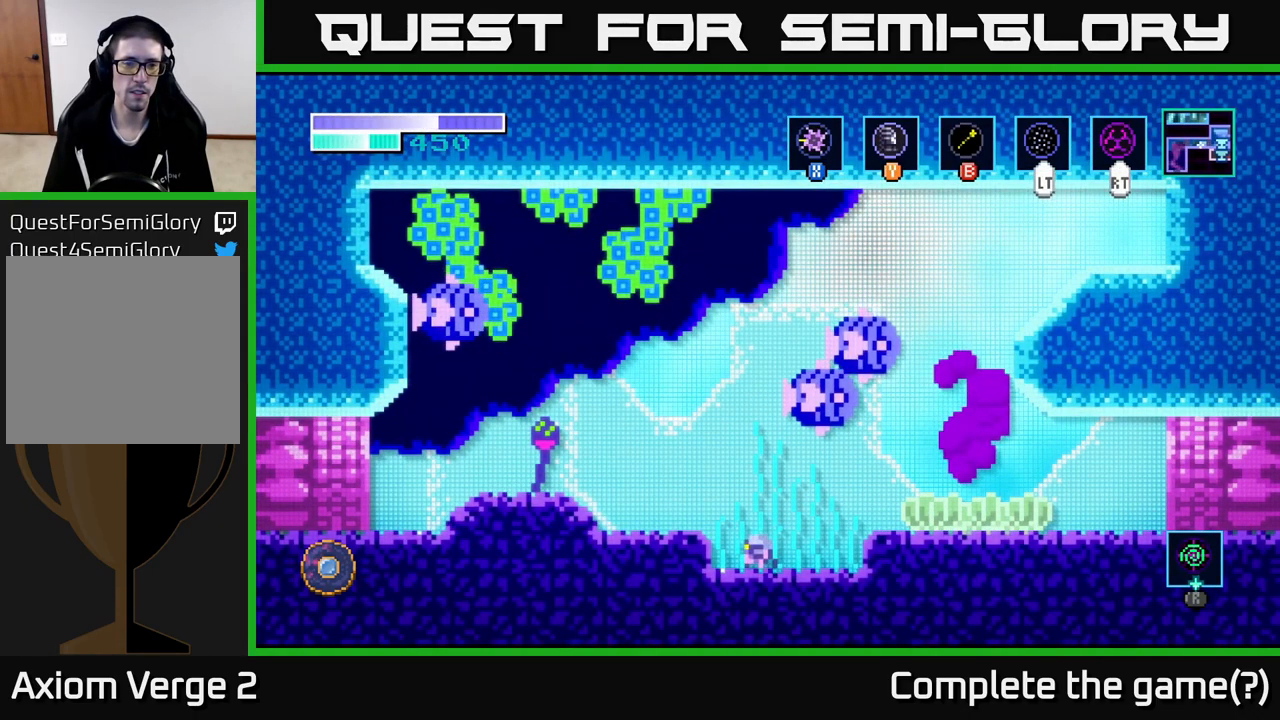
{"buttons": [], "left_stick": "left", "right_stick": "center", "events": [[50, "A", "down"], [284, "A", "up"]]}
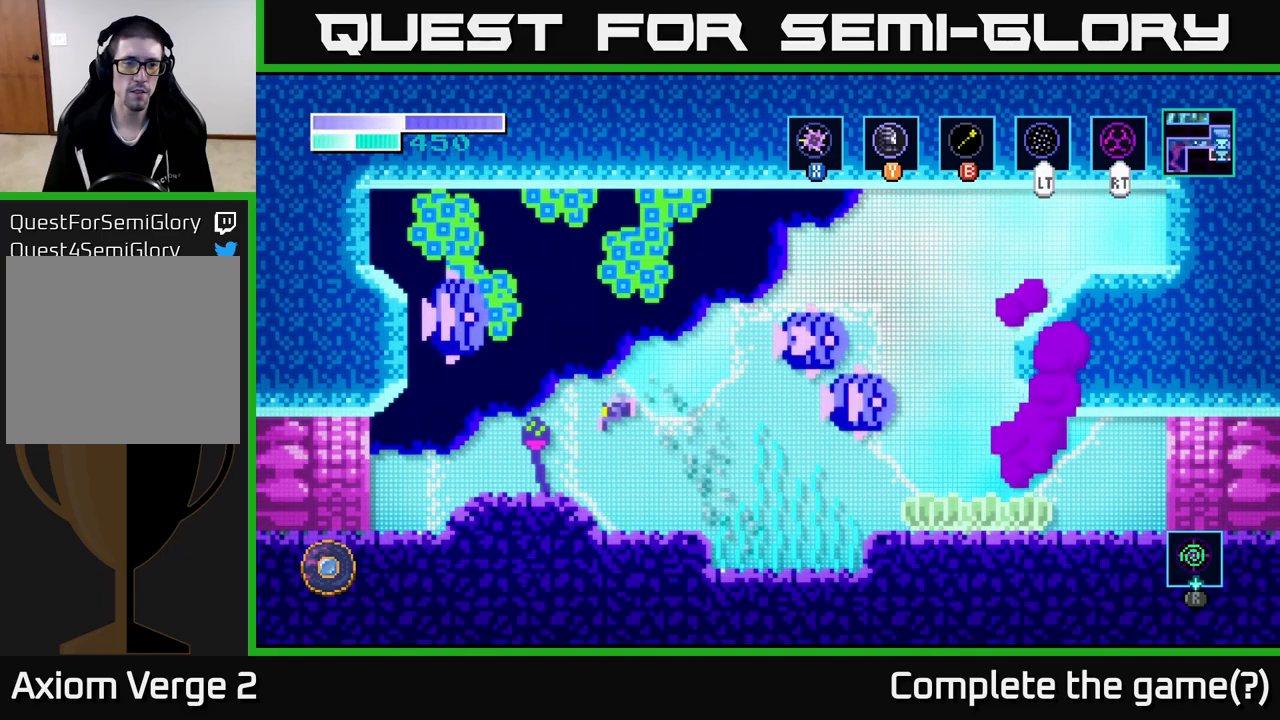
{"buttons": [], "left_stick": "left", "right_stick": "center", "events": [[150, "X", "down"], [250, "X", "up"]]}
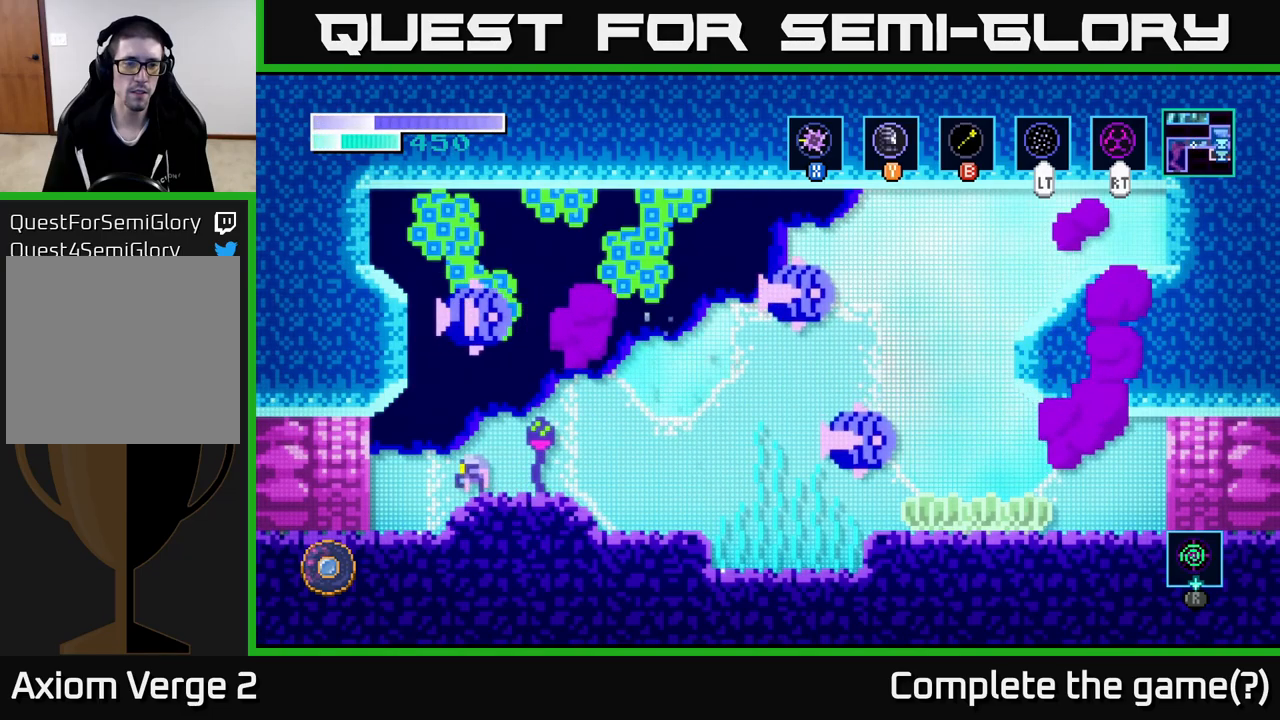
{"buttons": [], "left_stick": "left", "right_stick": "center", "events": []}
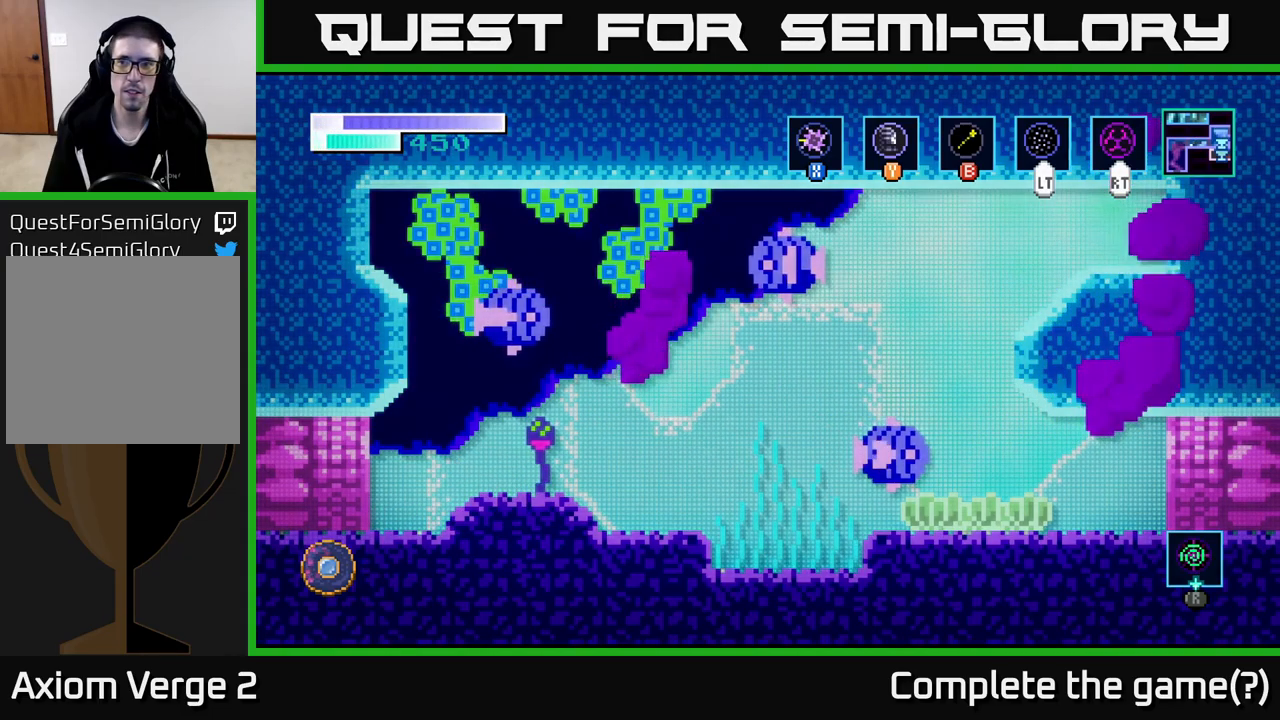
{"buttons": [], "left_stick": "left", "right_stick": "center", "events": [[266, "left_stick", "center"], [433, "left_stick", "left"]]}